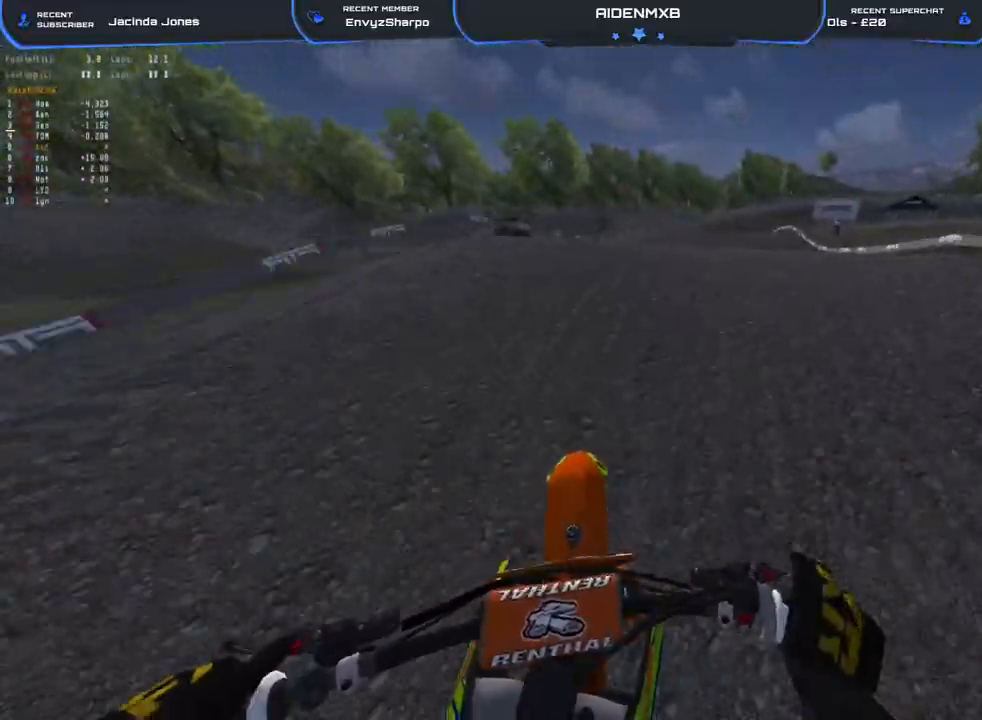
Gameplay with a controller (PlayStation layout); each line is a JSON object with the inputs held at the frame after it. "events" lists button and stick changes between this image and that frame as [ms after this image, input, new state], when the widget could be followed in between. Not read: TOUCHPAD.
{"buttons": ["R2"], "left_stick": "right", "right_stick": "center", "events": [[33, "R1", "down"], [83, "right_stick", "down"], [150, "R2", "up"], [233, "R1", "up"], [233, "left_stick", "up-left"], [233, "right_stick", "down-left"], [467, "R2", "down"], [483, "left_stick", "right"], [483, "right_stick", "center"]]}
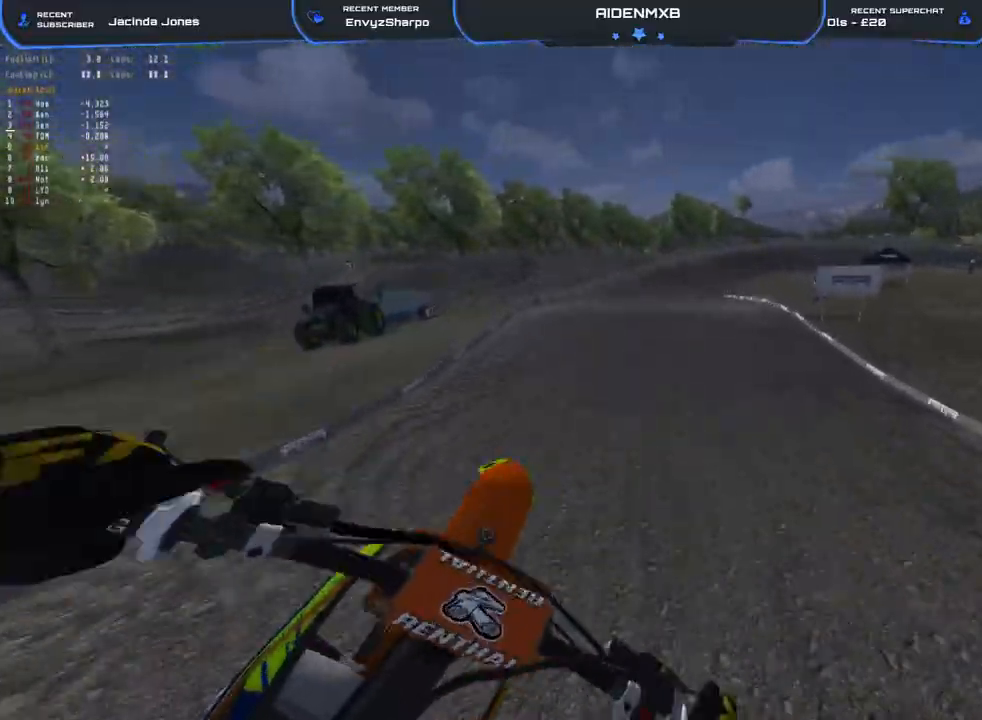
{"buttons": ["R1"], "left_stick": "center", "right_stick": "down-right", "events": [[83, "right_stick", "down"], [133, "R2", "up"], [167, "R1", "down"], [250, "right_stick", "down-right"], [450, "left_stick", "center"]]}
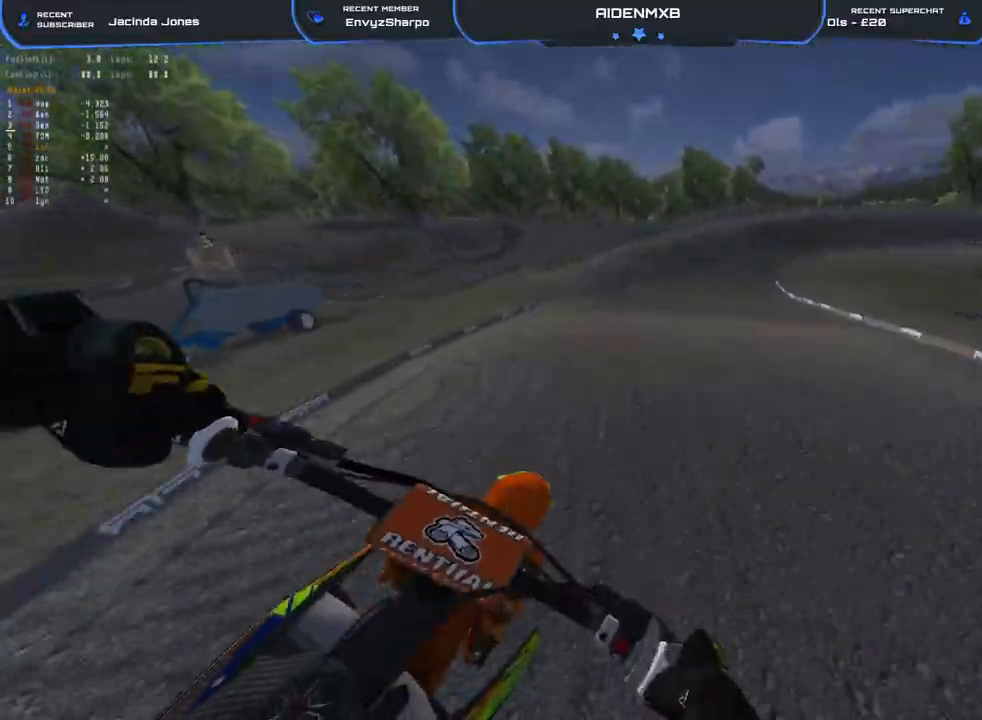
{"buttons": ["R1", "R2"], "left_stick": "center", "right_stick": "down-right", "events": [[117, "R2", "down"]]}
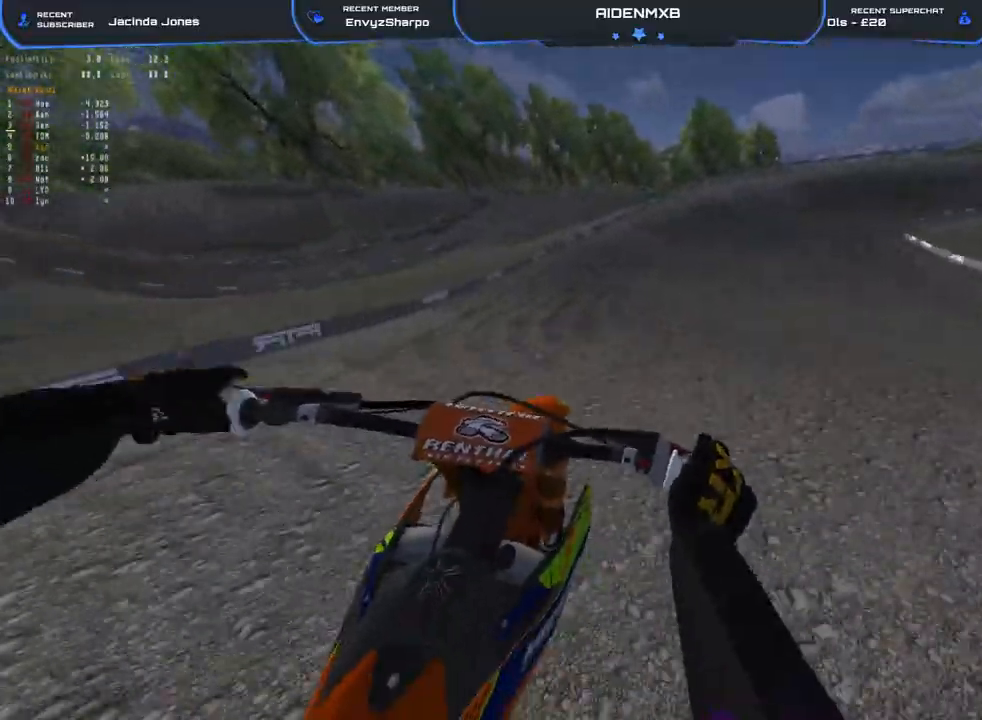
{"buttons": ["R1", "R2"], "left_stick": "right", "right_stick": "down-right", "events": [[67, "left_stick", "right"]]}
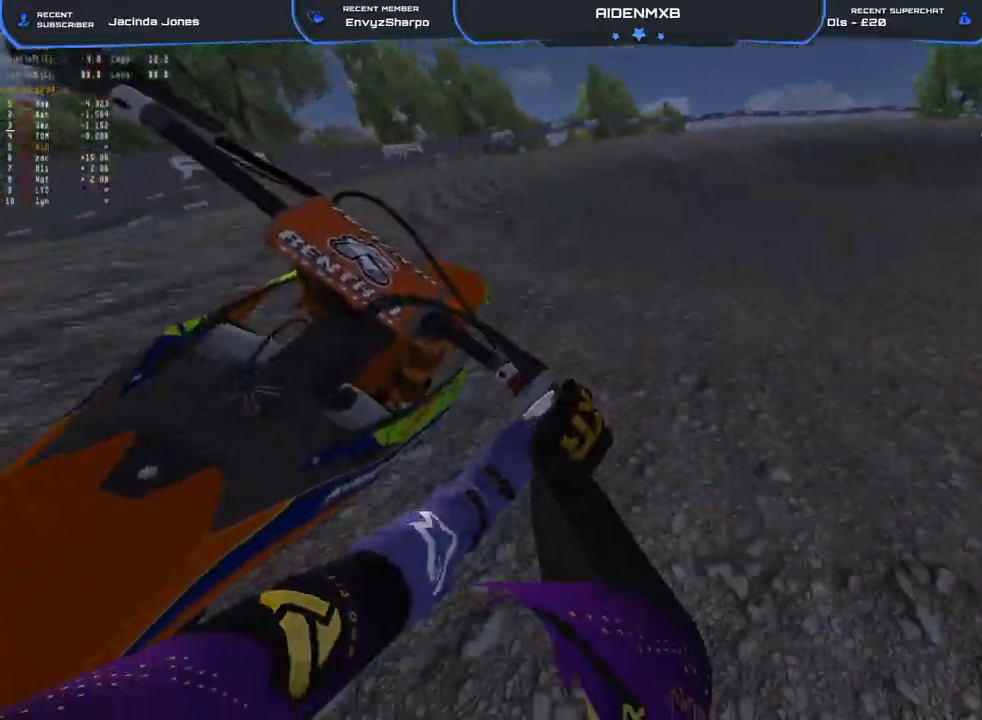
{"buttons": ["R1", "R2"], "left_stick": "right", "right_stick": "center", "events": [[117, "right_stick", "center"], [350, "R3", "down"], [467, "R3", "up"]]}
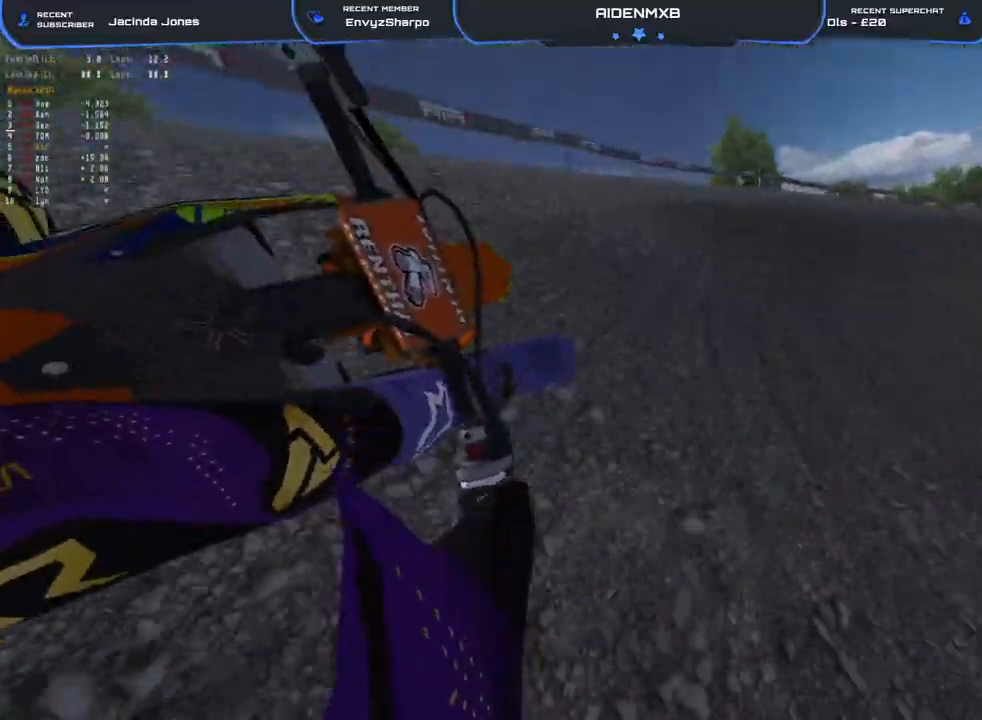
{"buttons": ["R1", "R2"], "left_stick": "right", "right_stick": "center", "events": []}
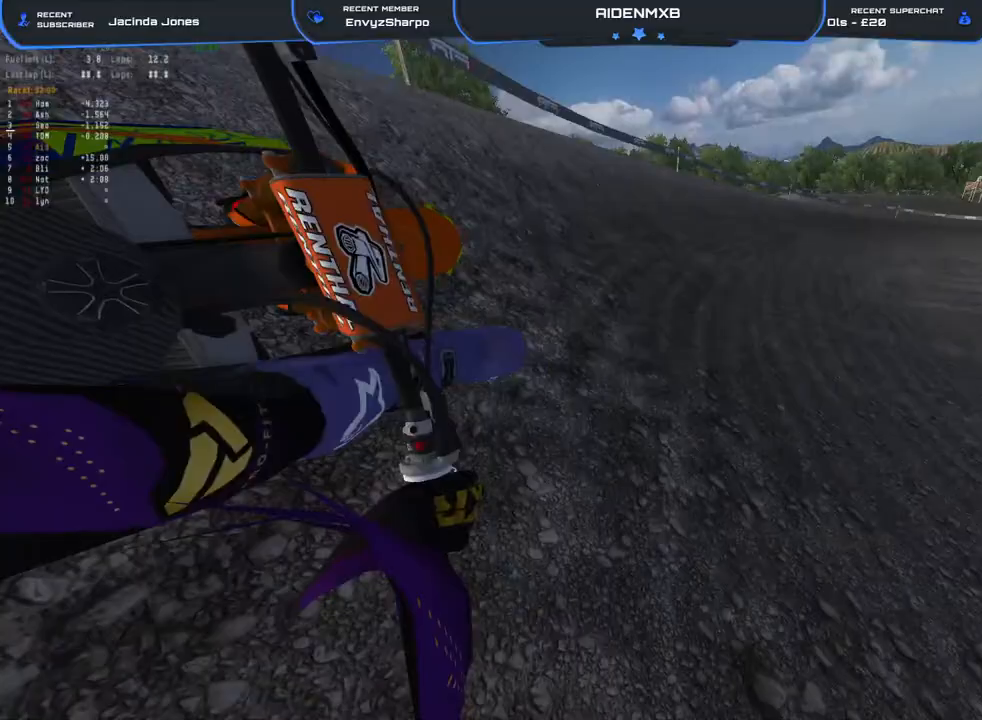
{"buttons": ["R1", "R2"], "left_stick": "right", "right_stick": "center", "events": []}
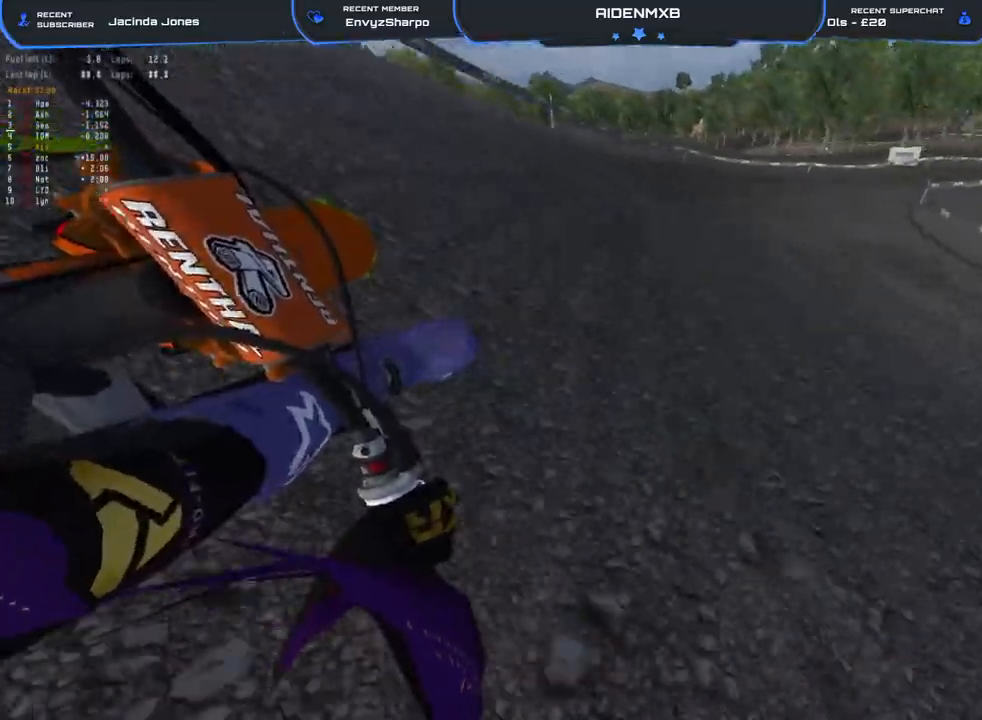
{"buttons": ["R1", "R2"], "left_stick": "right", "right_stick": "left", "events": [[400, "right_stick", "left"]]}
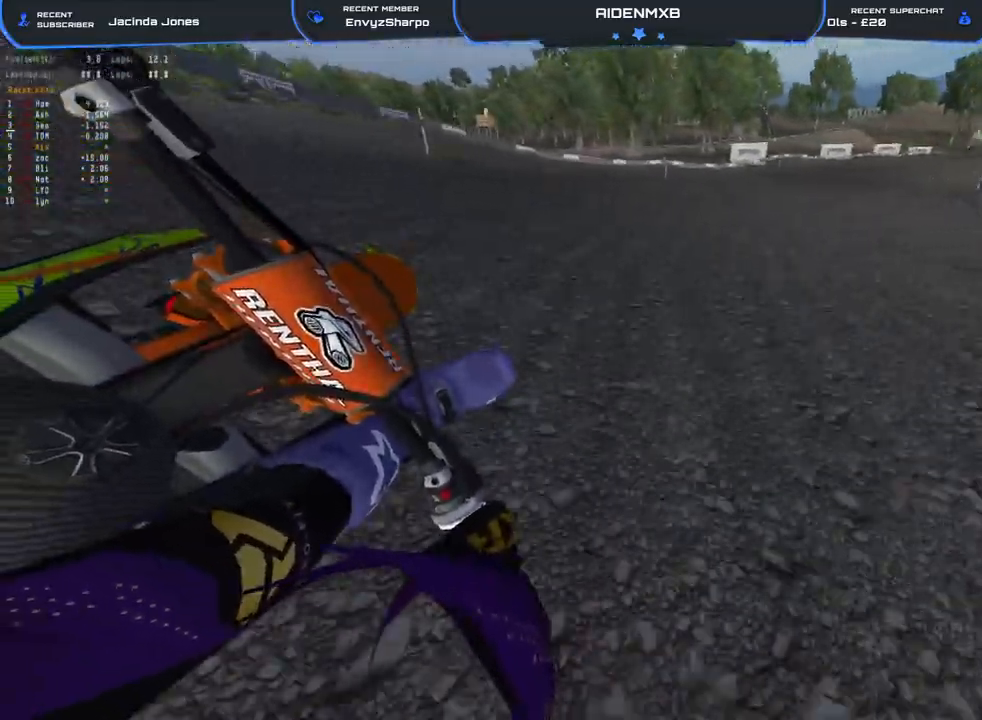
{"buttons": ["R1", "R2"], "left_stick": "right", "right_stick": "left", "events": []}
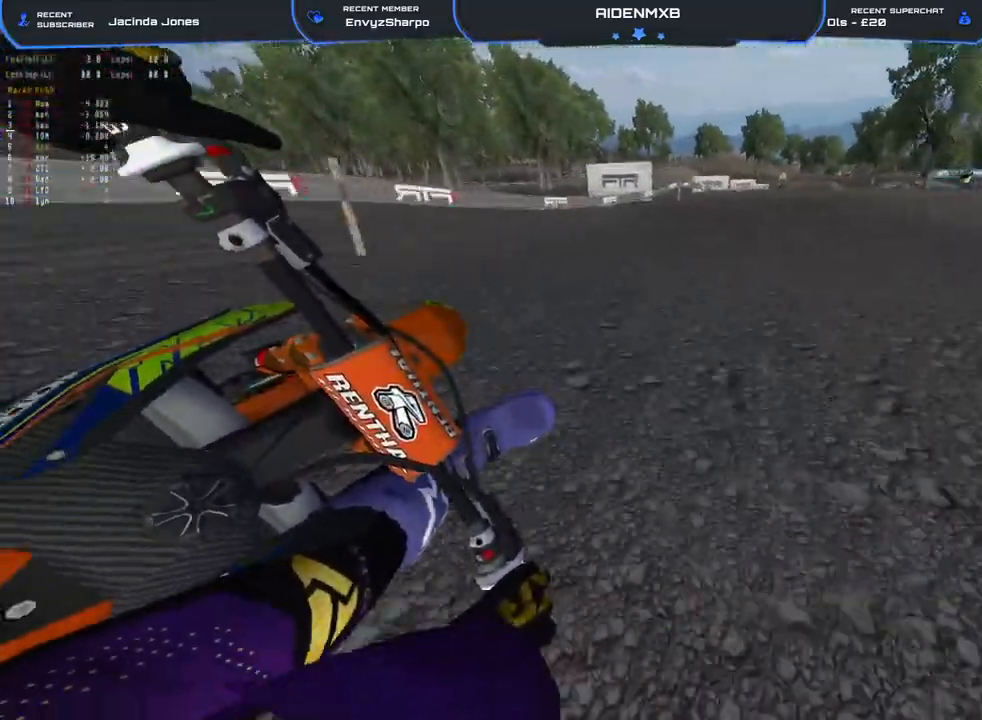
{"buttons": ["R2"], "left_stick": "up", "right_stick": "up", "events": [[267, "left_stick", "up"], [317, "right_stick", "center"], [400, "R1", "up"], [500, "right_stick", "up"]]}
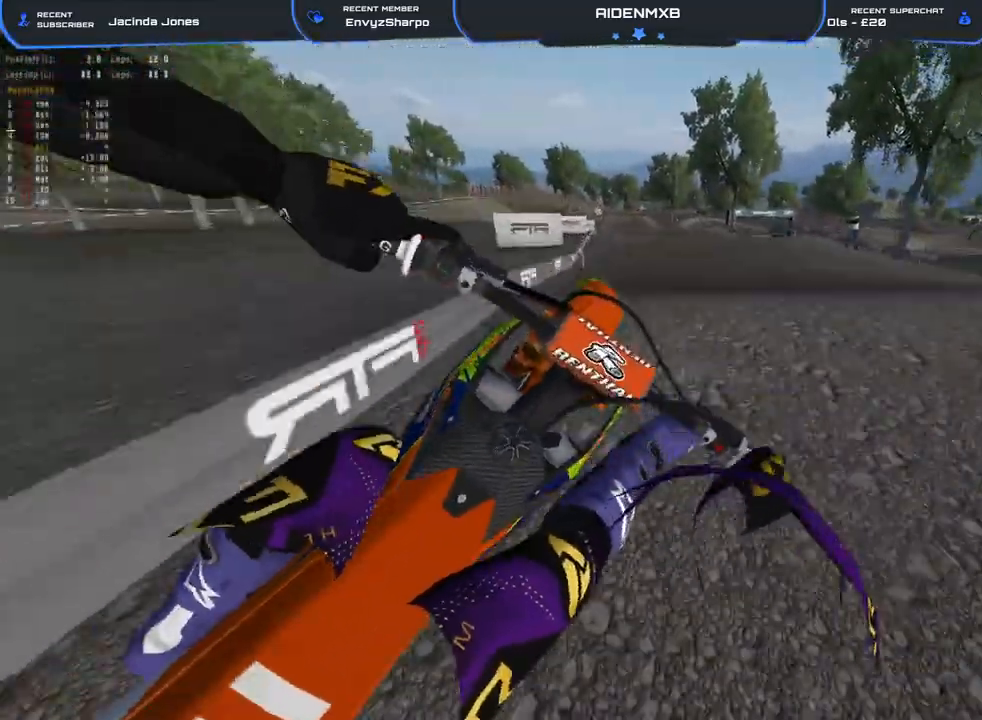
{"buttons": [], "left_stick": "left", "right_stick": "left", "events": [[167, "left_stick", "center"], [267, "left_stick", "left"], [317, "R2", "up"], [350, "right_stick", "left"]]}
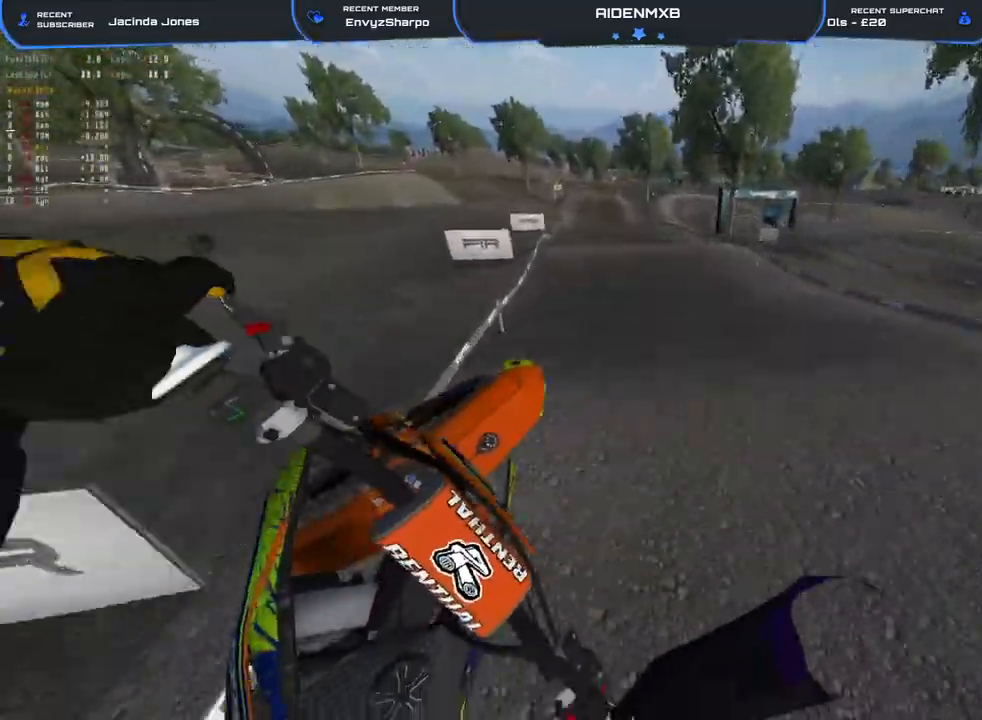
{"buttons": [], "left_stick": "left", "right_stick": "down", "events": [[17, "R2", "down"], [117, "R2", "up"], [133, "R1", "down"], [267, "R1", "up"], [300, "right_stick", "down-left"], [467, "right_stick", "down"]]}
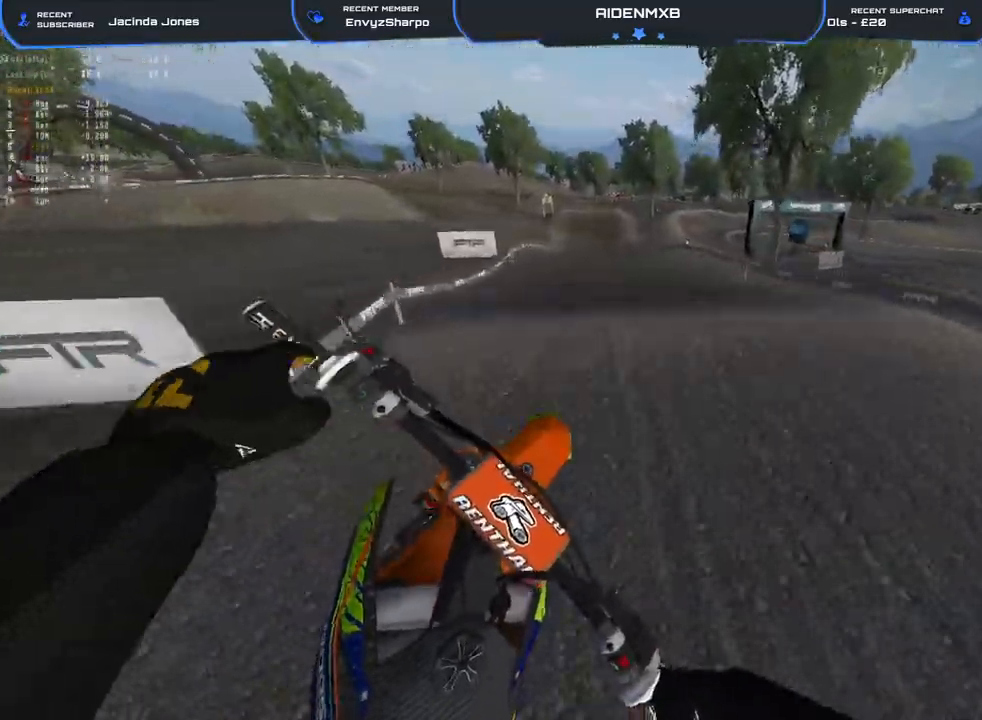
{"buttons": ["R1", "R2"], "left_stick": "right", "right_stick": "up-right", "events": [[67, "R2", "down"], [67, "left_stick", "up-left"], [183, "left_stick", "center"], [250, "right_stick", "right"], [300, "right_stick", "up-right"], [450, "R1", "down"], [450, "left_stick", "right"]]}
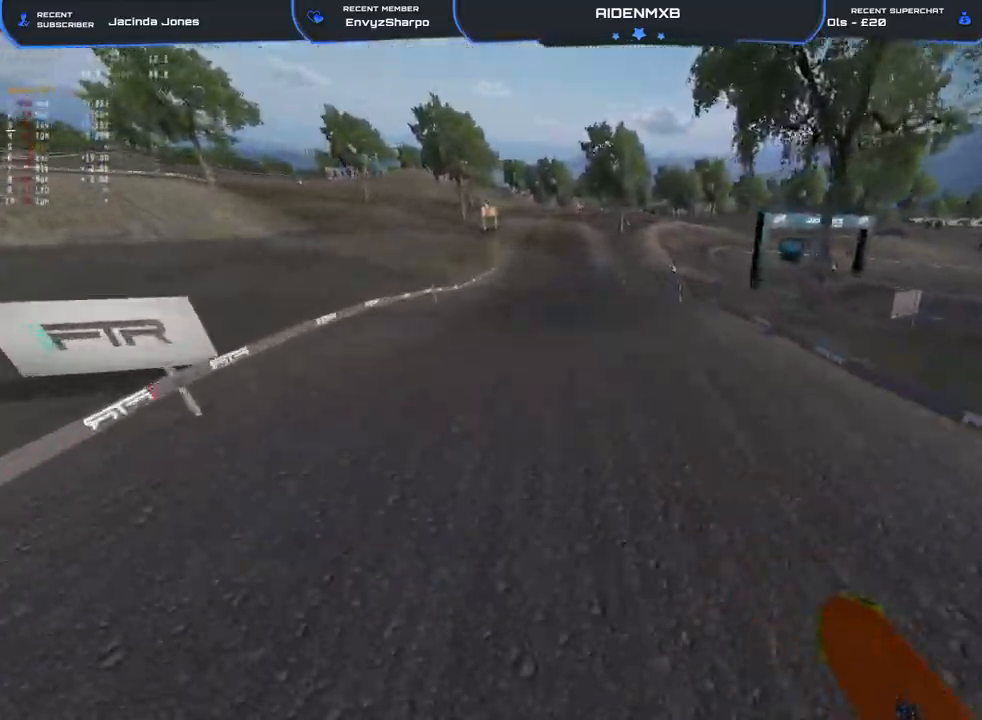
{"buttons": ["R1", "R2"], "left_stick": "right", "right_stick": "up-right", "events": []}
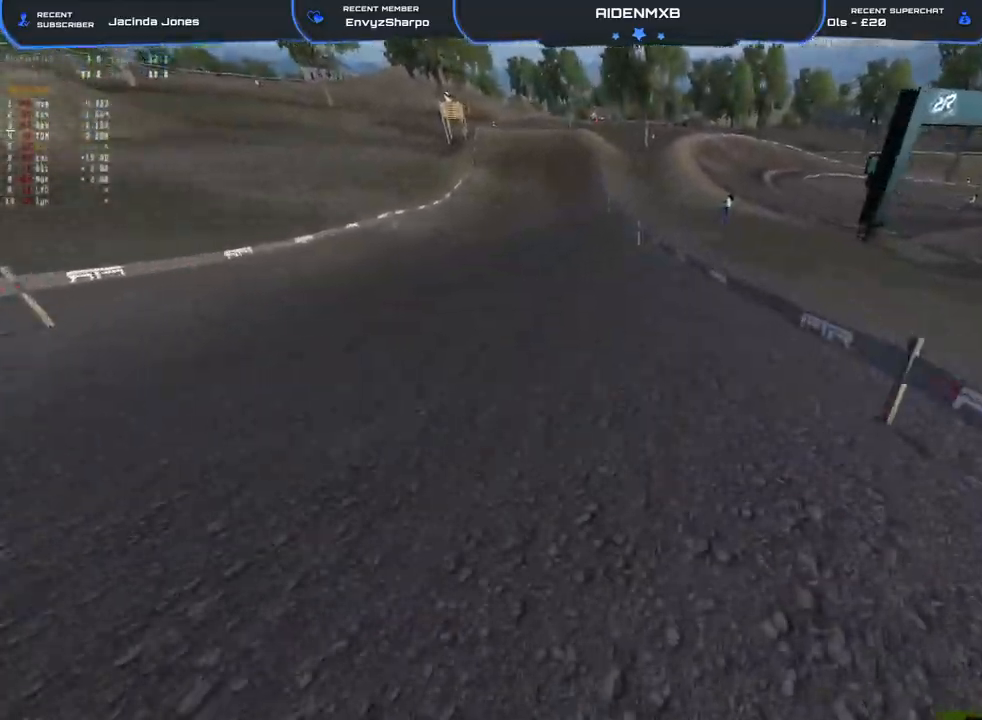
{"buttons": ["R1", "R2"], "left_stick": "left", "right_stick": "down-right", "events": [[33, "left_stick", "center"], [167, "left_stick", "left"], [467, "right_stick", "down-right"]]}
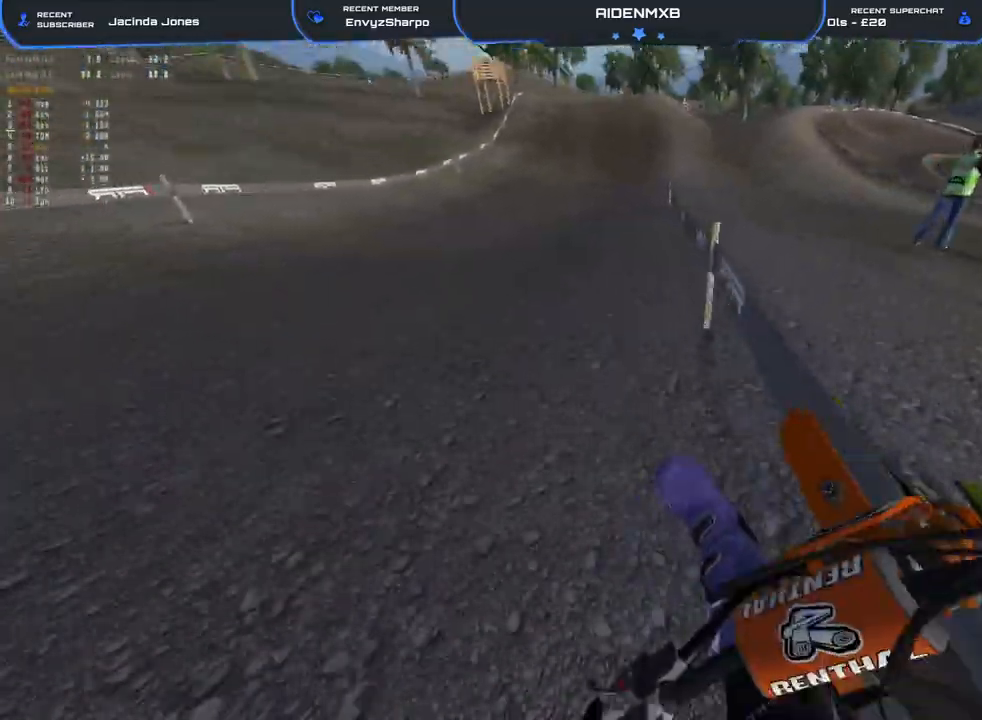
{"buttons": ["R1", "R2"], "left_stick": "up-right", "right_stick": "down", "events": [[33, "left_stick", "center"], [317, "left_stick", "up-right"], [483, "right_stick", "down"]]}
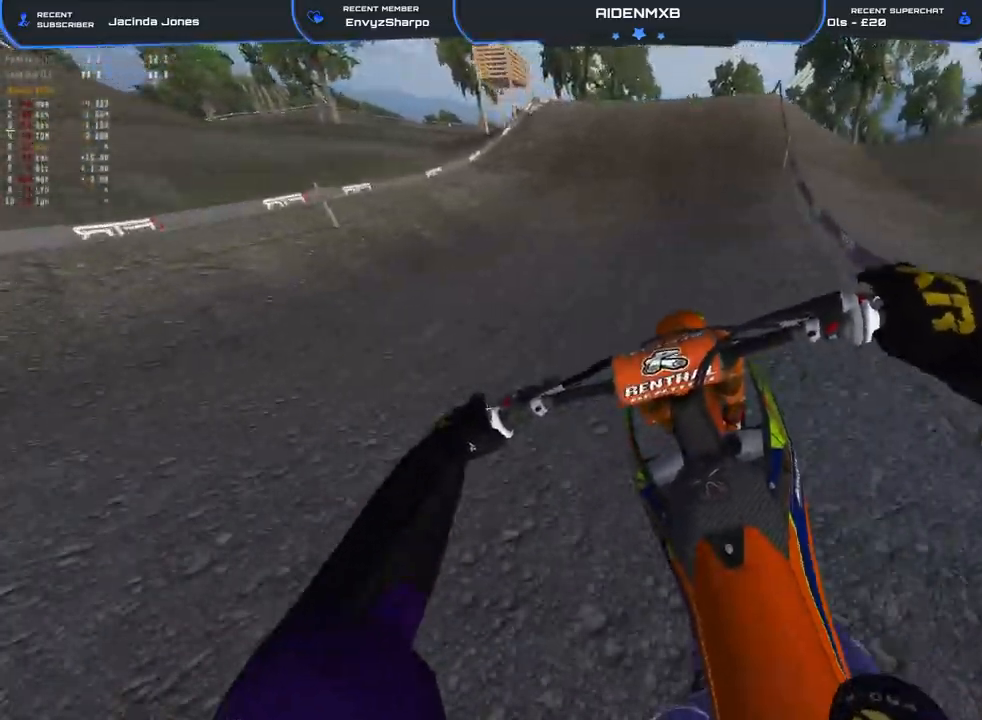
{"buttons": ["R2"], "left_stick": "center", "right_stick": "center", "events": [[217, "R1", "up"], [300, "left_stick", "center"], [317, "right_stick", "center"]]}
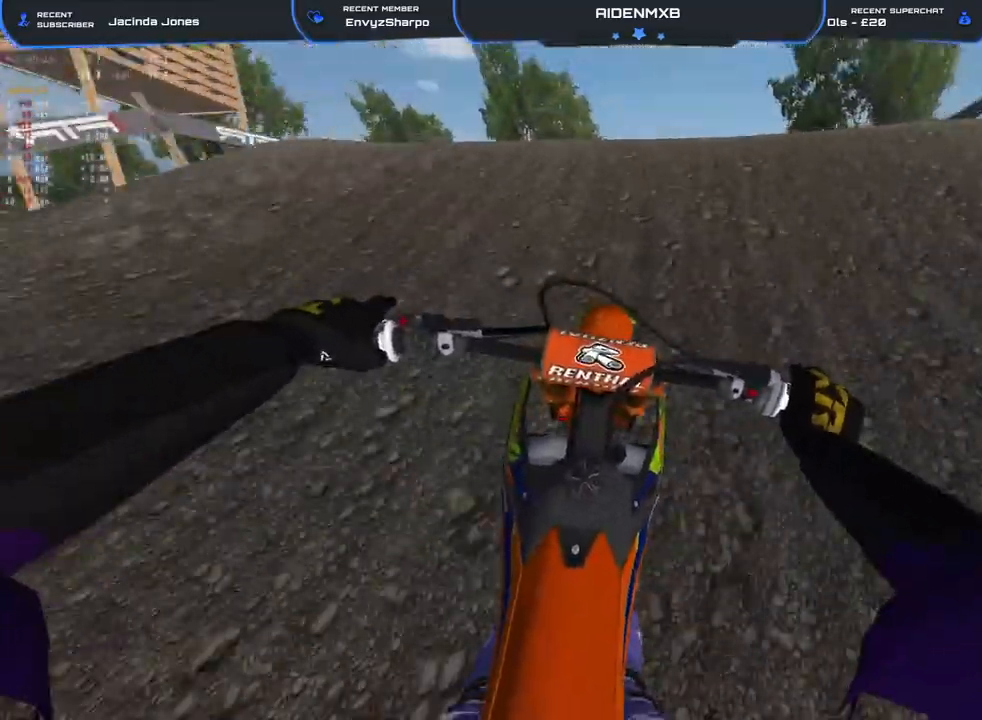
{"buttons": ["L3"], "left_stick": "center", "right_stick": "center", "events": [[17, "right_stick", "up"], [433, "L3", "down"], [450, "right_stick", "center"], [467, "R2", "up"]]}
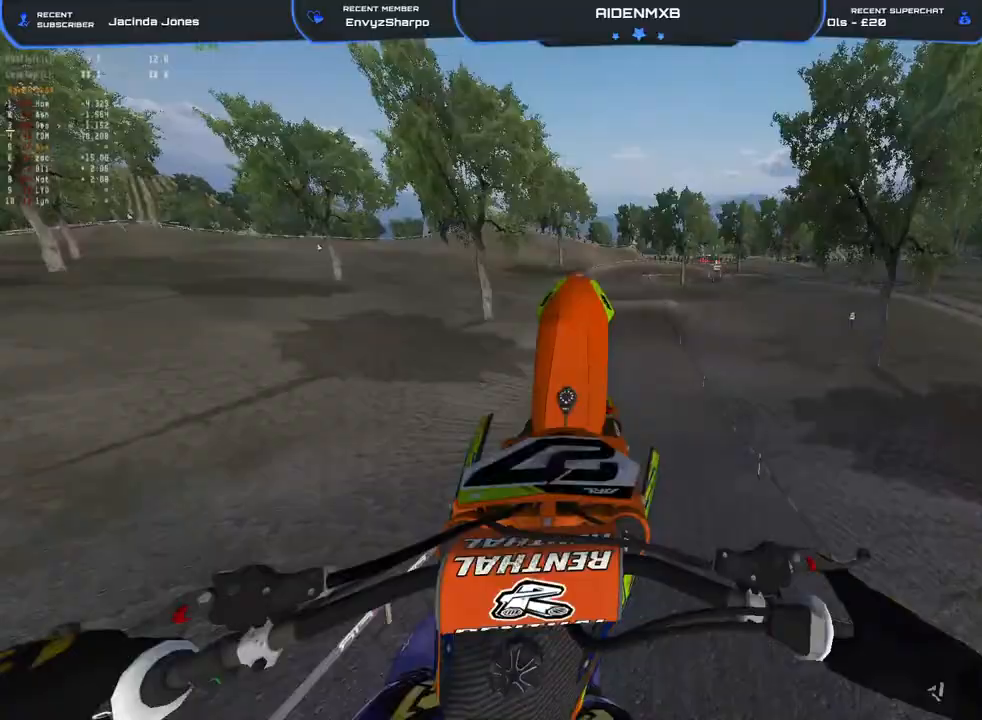
{"buttons": [], "left_stick": "center", "right_stick": "up-left", "events": [[33, "L3", "up"], [450, "right_stick", "up-left"]]}
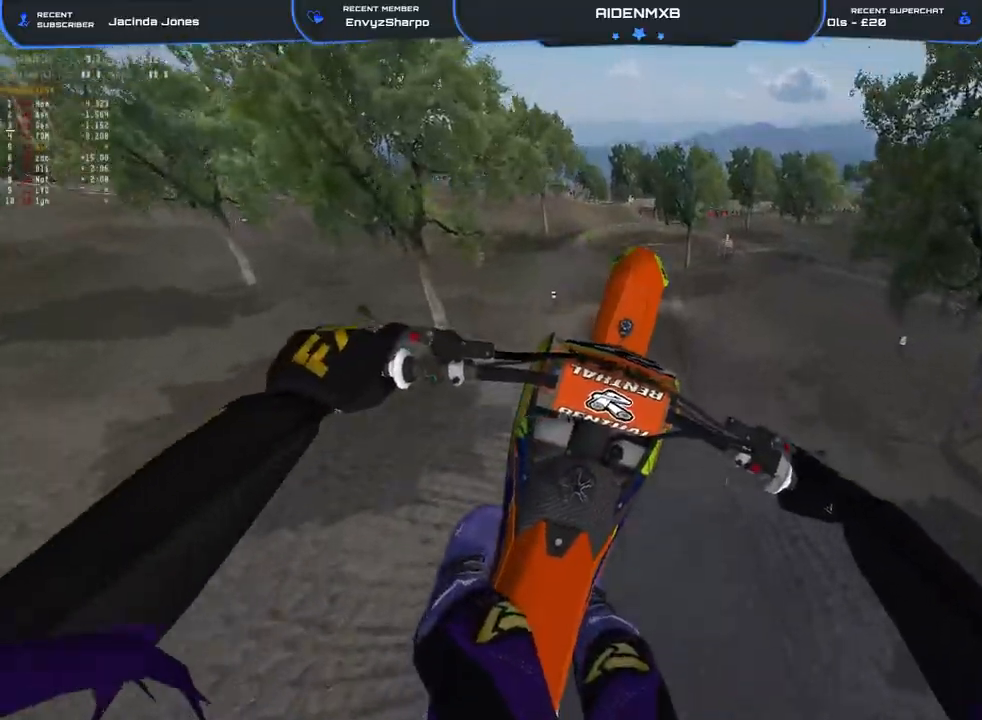
{"buttons": ["R2"], "left_stick": "center", "right_stick": "up", "events": [[83, "R2", "down"], [233, "R2", "up"], [333, "R2", "down"], [383, "right_stick", "up"]]}
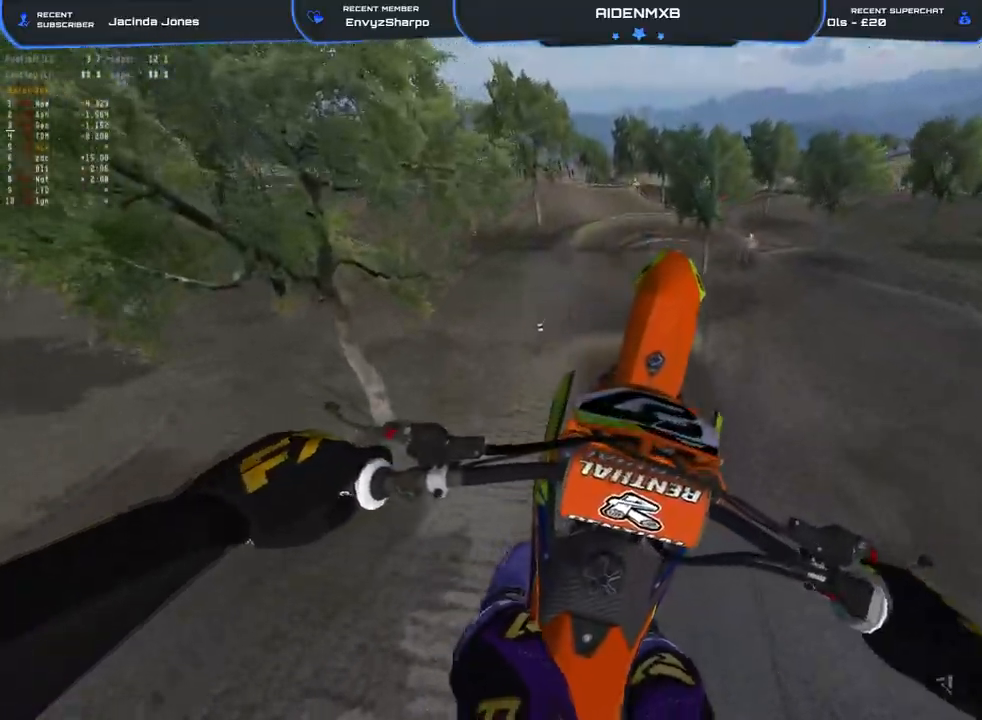
{"buttons": ["R2"], "left_stick": "center", "right_stick": "up", "events": []}
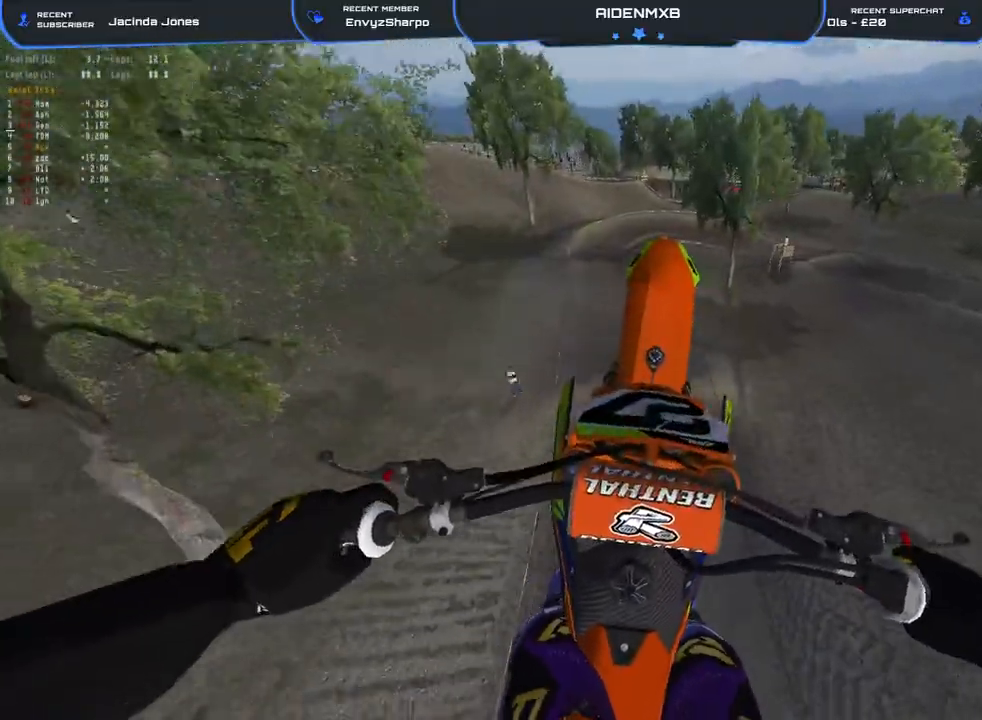
{"buttons": ["R2"], "left_stick": "center", "right_stick": "up", "events": []}
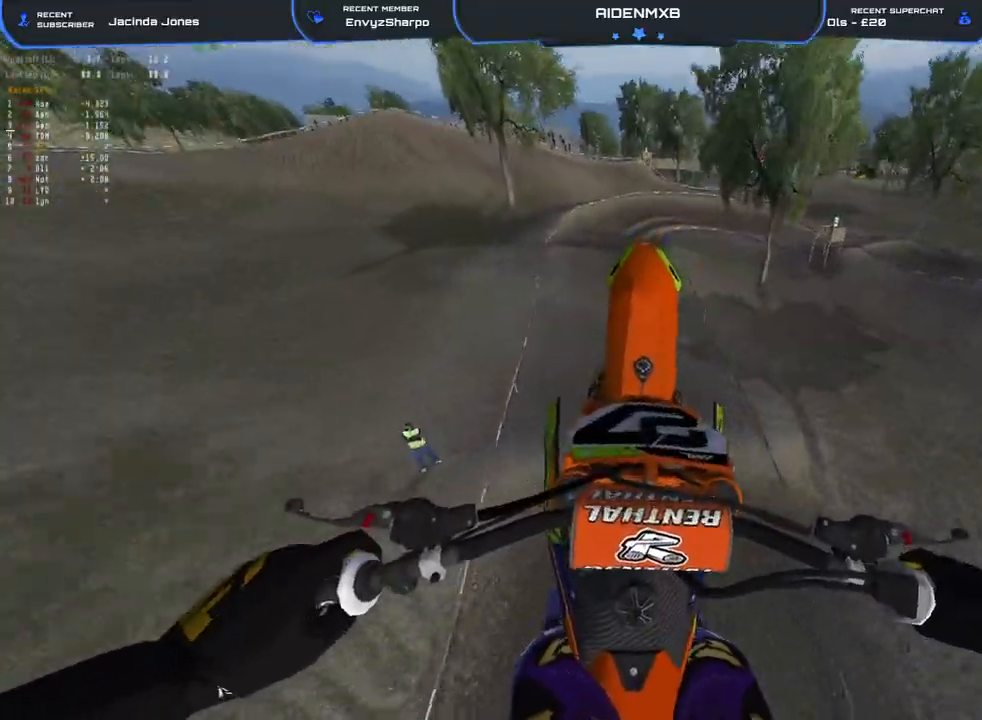
{"buttons": ["R2"], "left_stick": "center", "right_stick": "center", "events": [[450, "right_stick", "center"]]}
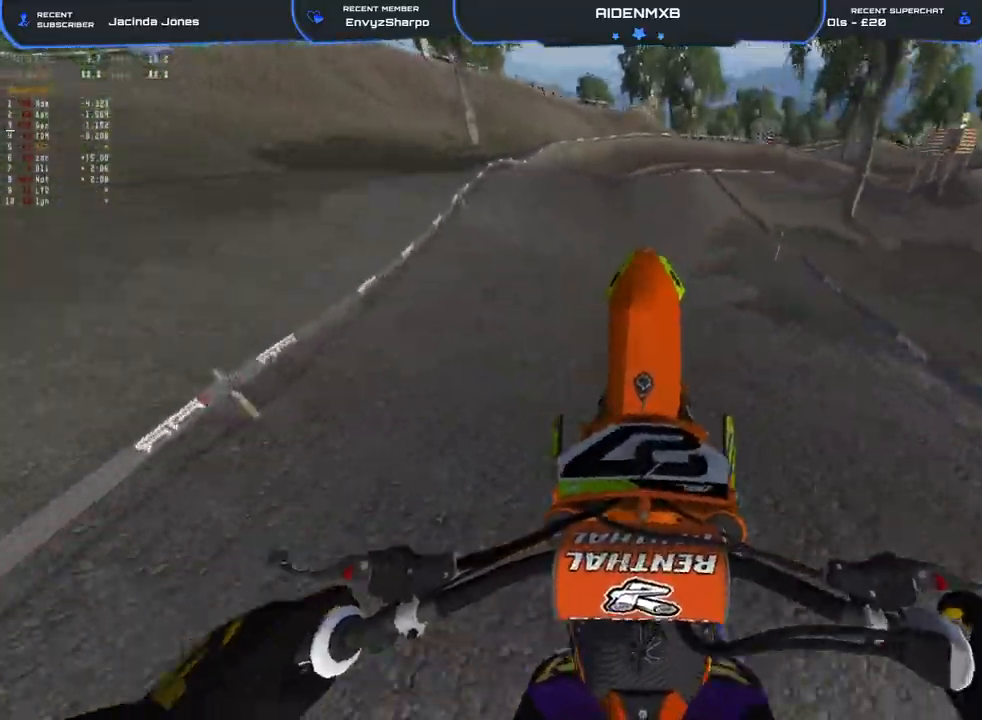
{"buttons": ["R2"], "left_stick": "center", "right_stick": "up-right", "events": [[183, "right_stick", "up-right"]]}
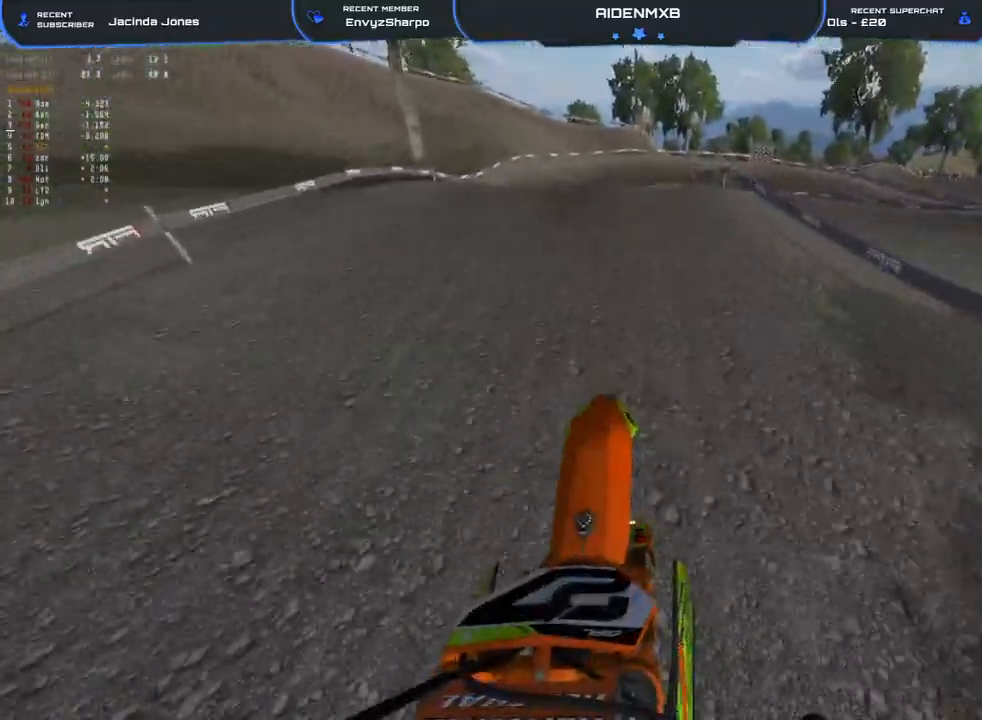
{"buttons": ["R1"], "left_stick": "center", "right_stick": "right", "events": [[50, "right_stick", "down-right"], [117, "R2", "up"], [217, "R1", "down"], [233, "L2", "down"], [367, "right_stick", "right"], [417, "L2", "up"]]}
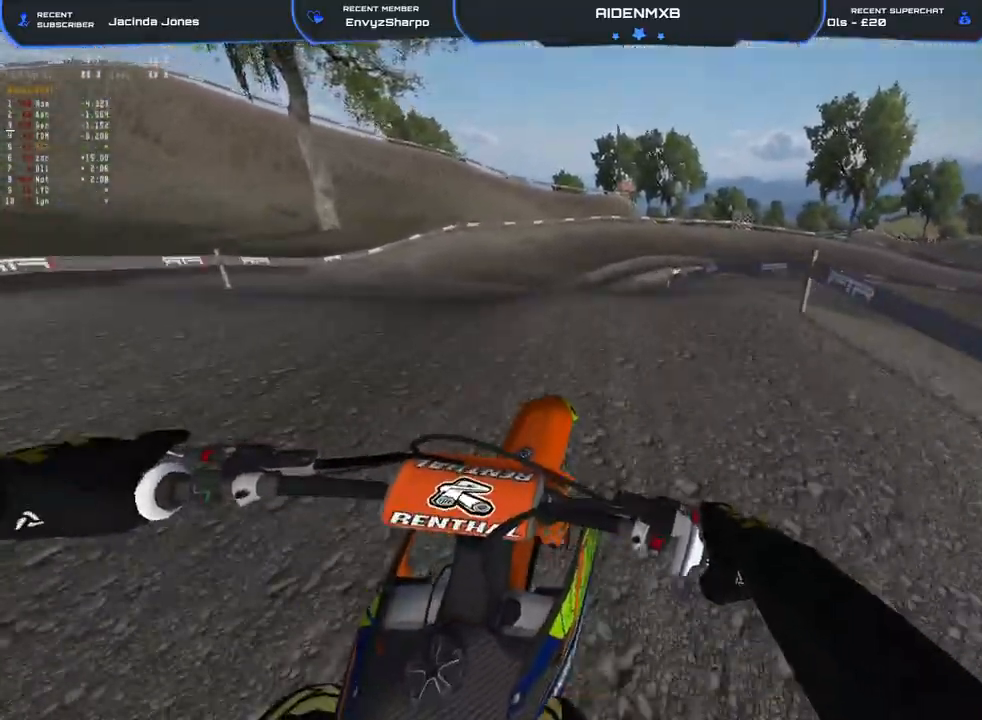
{"buttons": [], "left_stick": "right", "right_stick": "right", "events": [[200, "R1", "up"], [200, "R2", "down"], [200, "left_stick", "right"], [367, "R2", "up"]]}
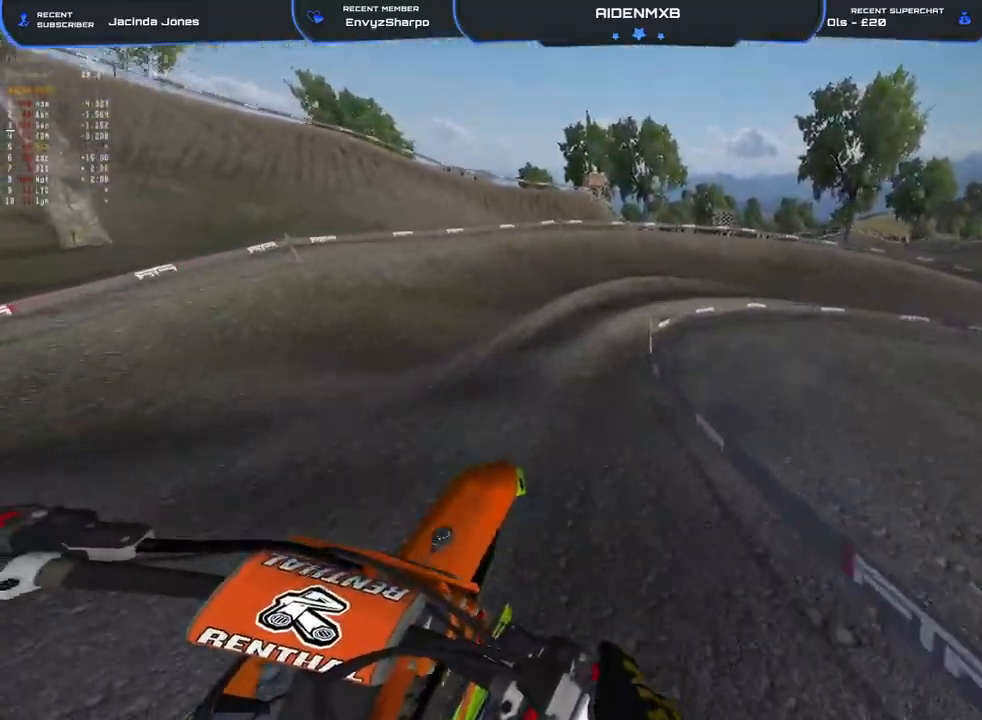
{"buttons": ["L2", "R1"], "left_stick": "right", "right_stick": "down", "events": [[150, "R2", "down"], [333, "right_stick", "center"], [367, "R1", "down"], [417, "R2", "up"], [483, "L2", "down"], [500, "right_stick", "down"]]}
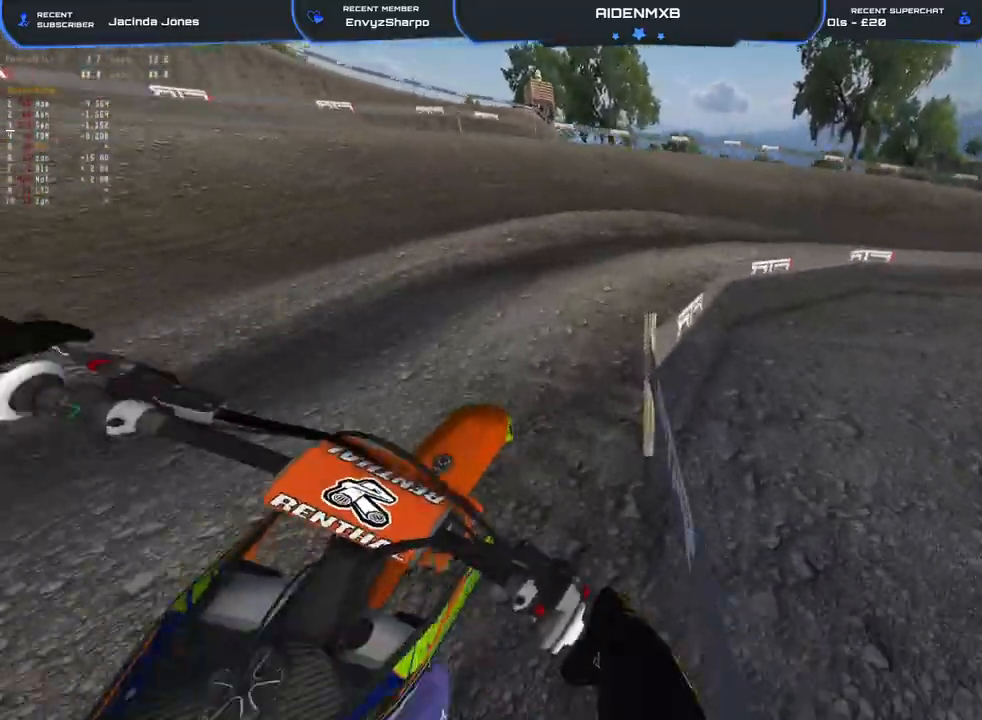
{"buttons": ["R1"], "left_stick": "right", "right_stick": "down", "events": [[250, "L2", "up"]]}
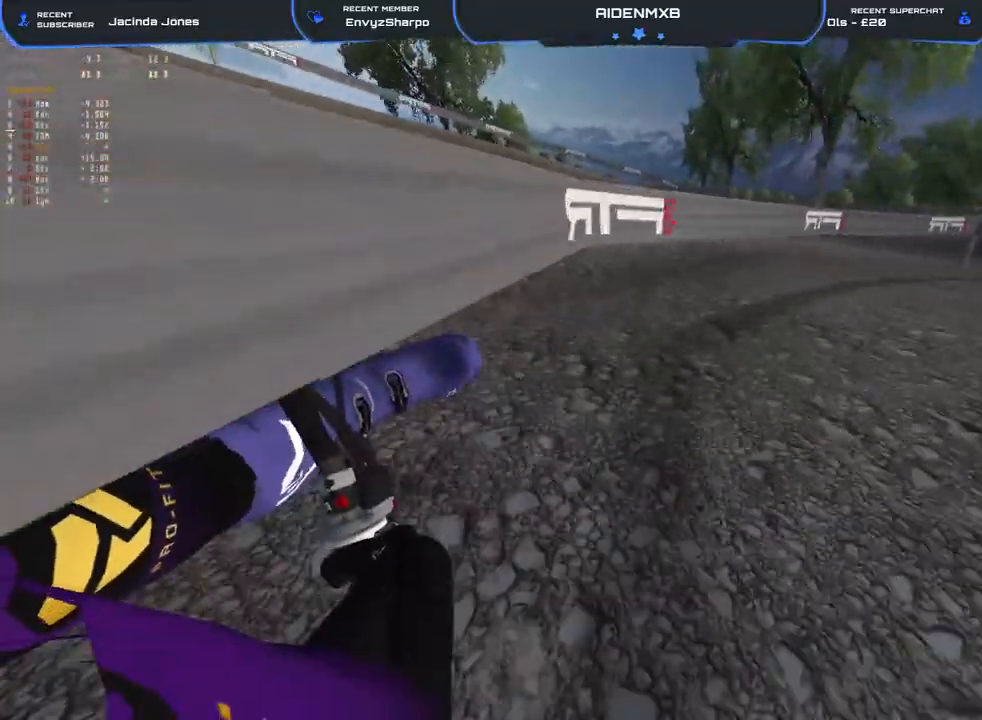
{"buttons": ["R1", "R2"], "left_stick": "up-right", "right_stick": "up", "events": [[33, "R2", "down"], [50, "right_stick", "center"], [367, "right_stick", "up"], [500, "left_stick", "up-right"]]}
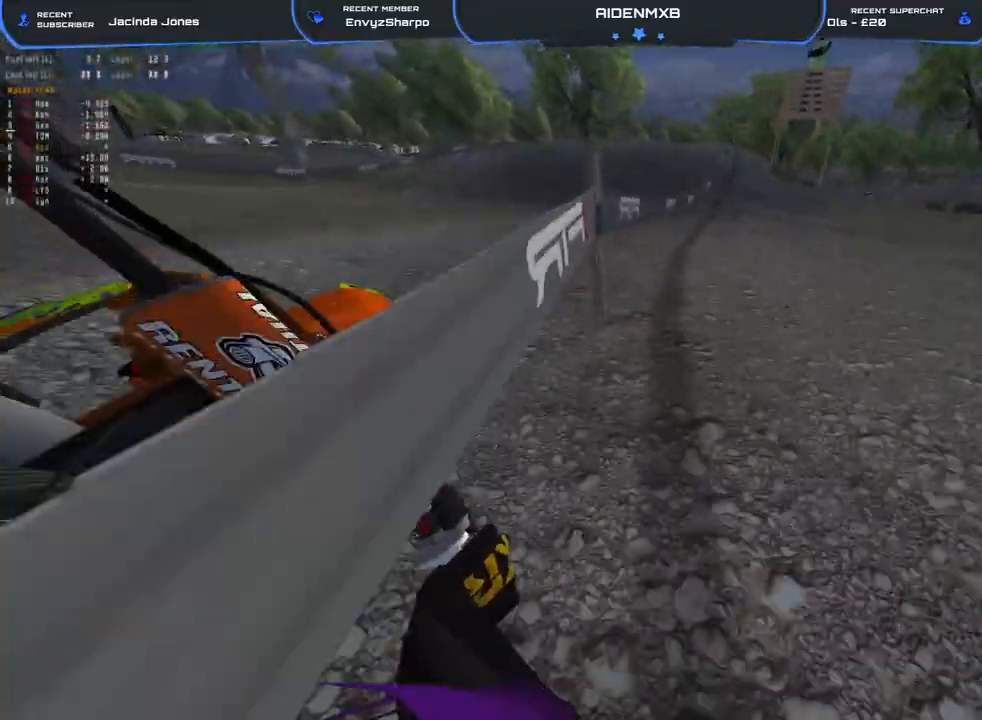
{"buttons": ["R2"], "left_stick": "center", "right_stick": "up", "events": [[117, "left_stick", "up"], [217, "left_stick", "center"], [500, "R1", "up"]]}